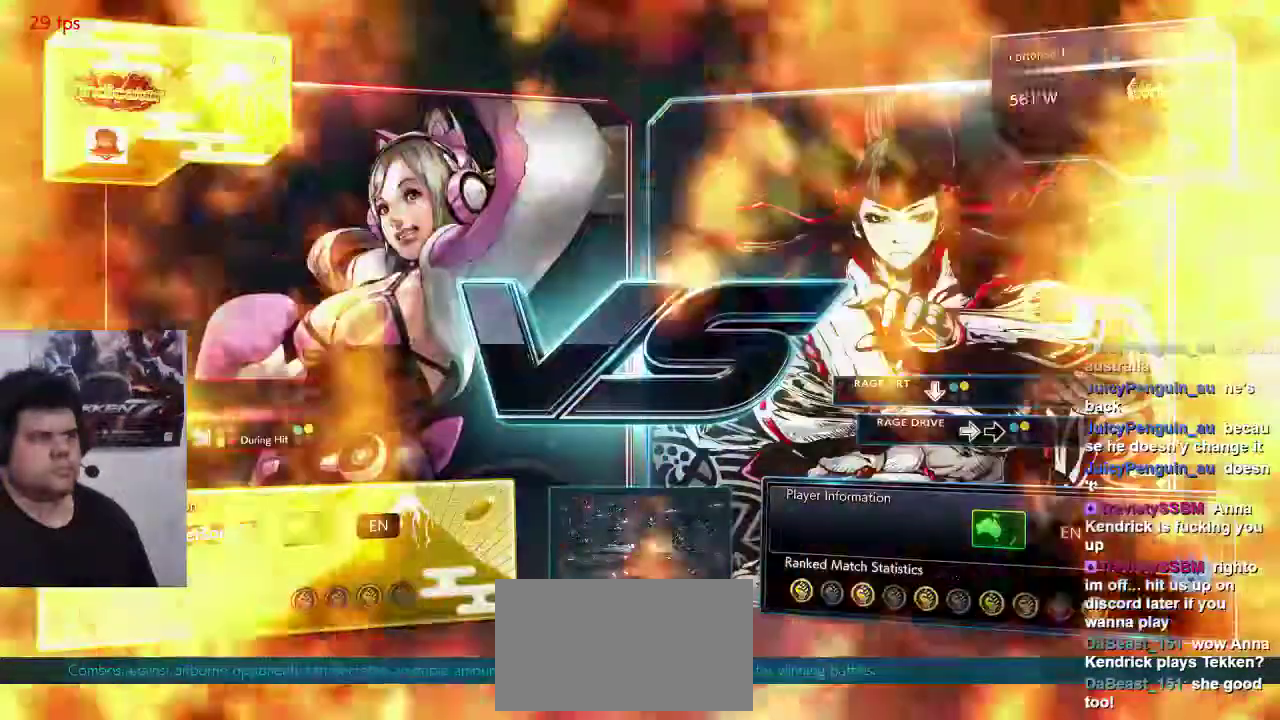
Gameplay with a controller (arcade stick); each line is a JSON object with the inputs held at the frame after it (dt_ms = milliseconds from this image to that frame). "events" lists button and stick changes between this image and that frame as [ms after this image, input, new state], when the widget could be followed in between. Not read: L3 R3.
{"dt_ms": 500, "buttons": [], "left_stick": "center", "events": [[33, "SQUARE", "down"], [100, "SQUARE", "up"], [100, "TRIANGLE", "down"], [200, "TRIANGLE", "up"], [217, "SQUARE", "down"], [300, "SQUARE", "up"], [300, "TRIANGLE", "down"], [417, "TRIANGLE", "up"]]}
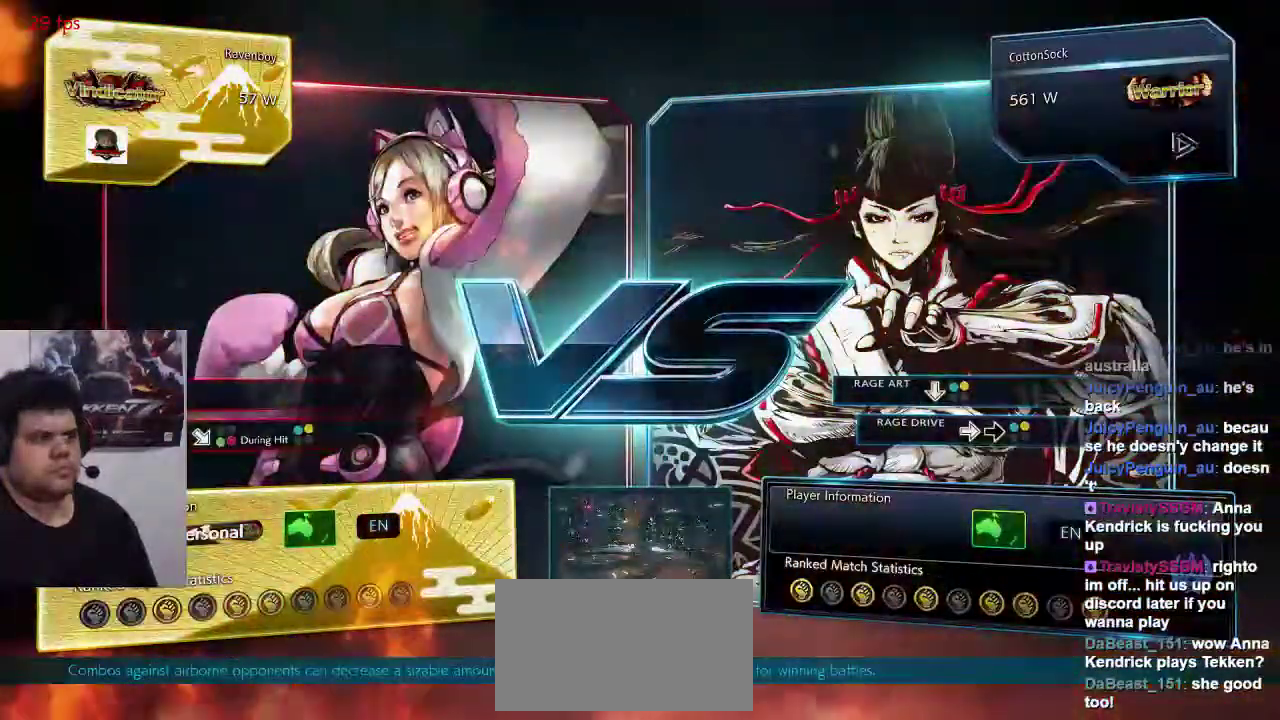
{"dt_ms": 500, "buttons": [], "left_stick": "center", "events": []}
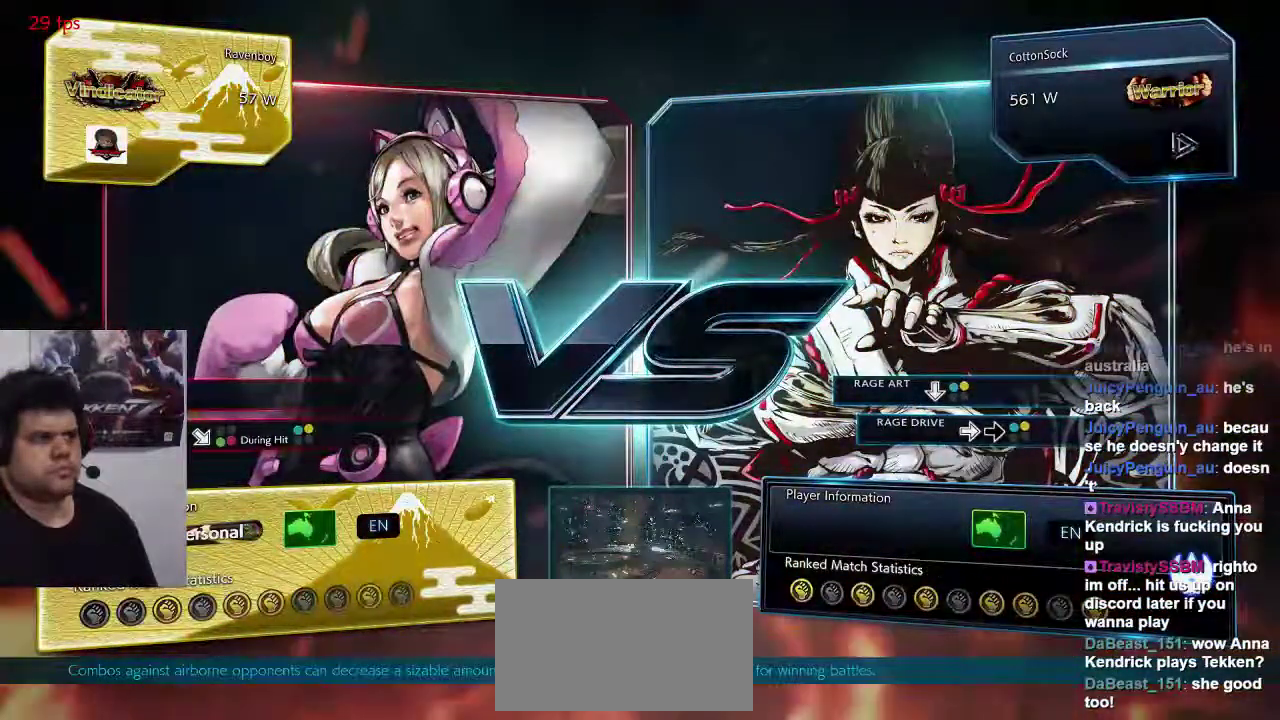
{"dt_ms": 500, "buttons": [], "left_stick": "center", "events": []}
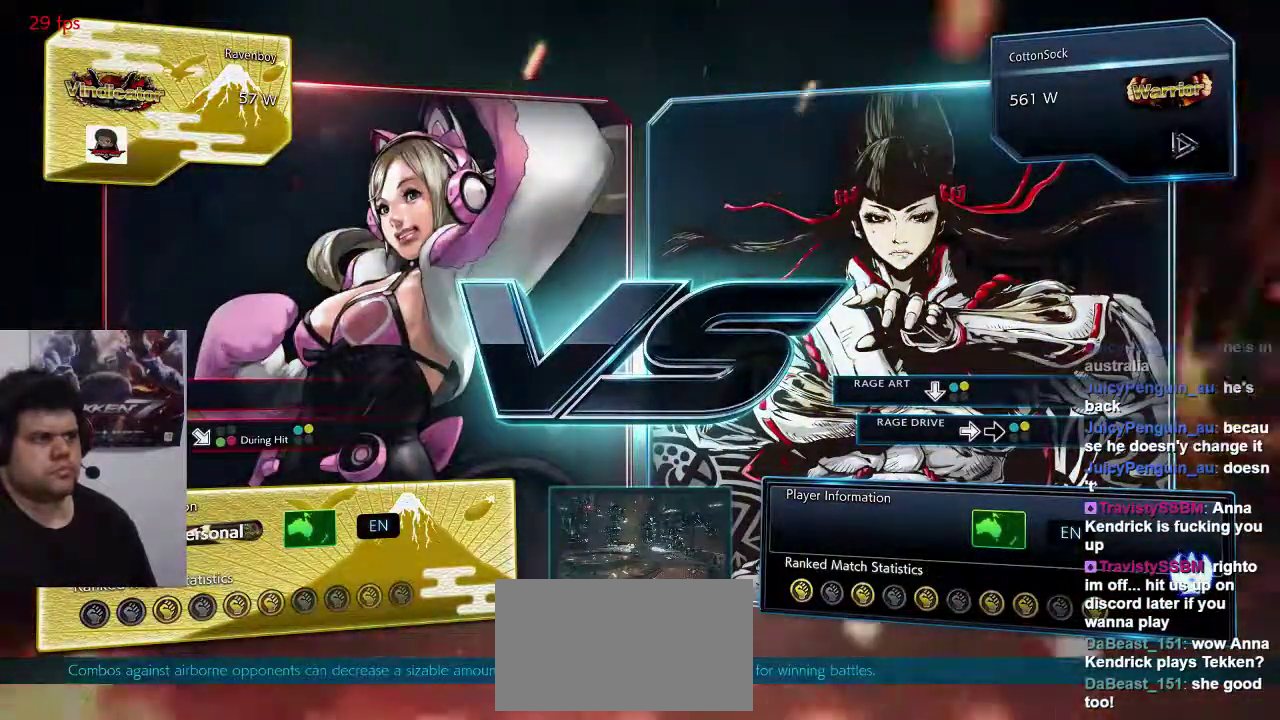
{"dt_ms": 500, "buttons": [], "left_stick": "center"}
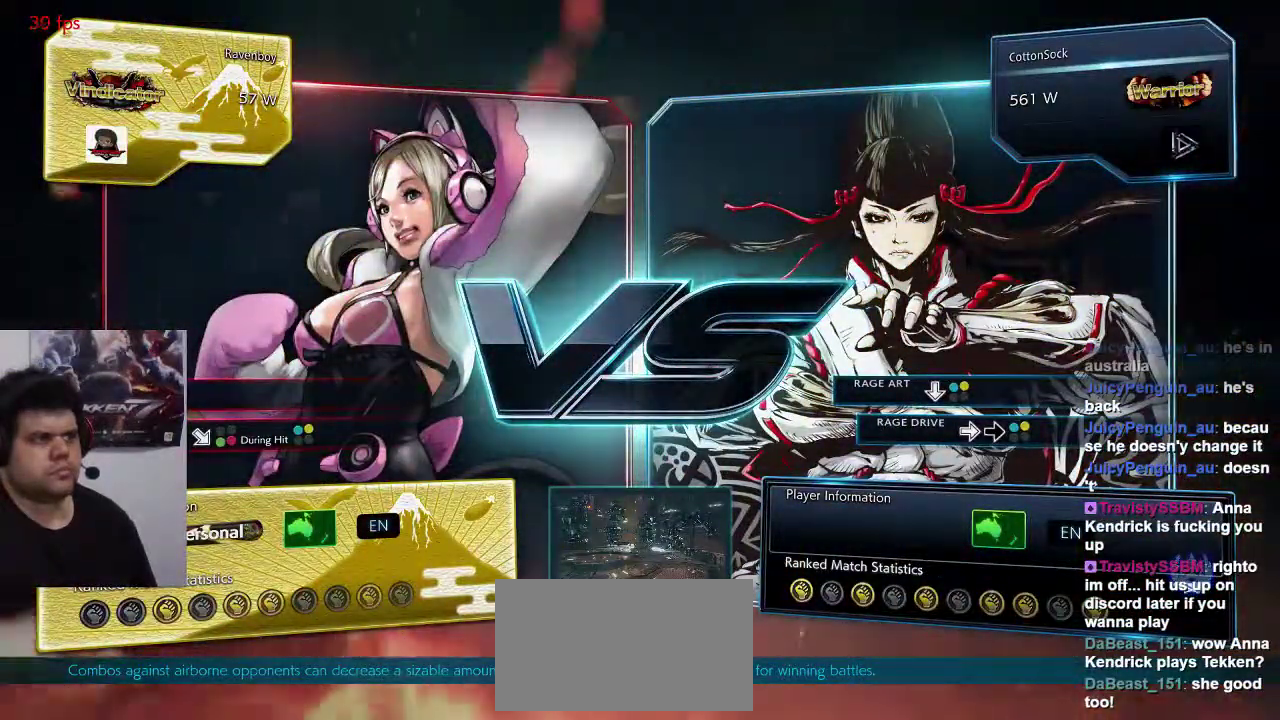
{"dt_ms": 500, "buttons": [], "left_stick": "center", "events": []}
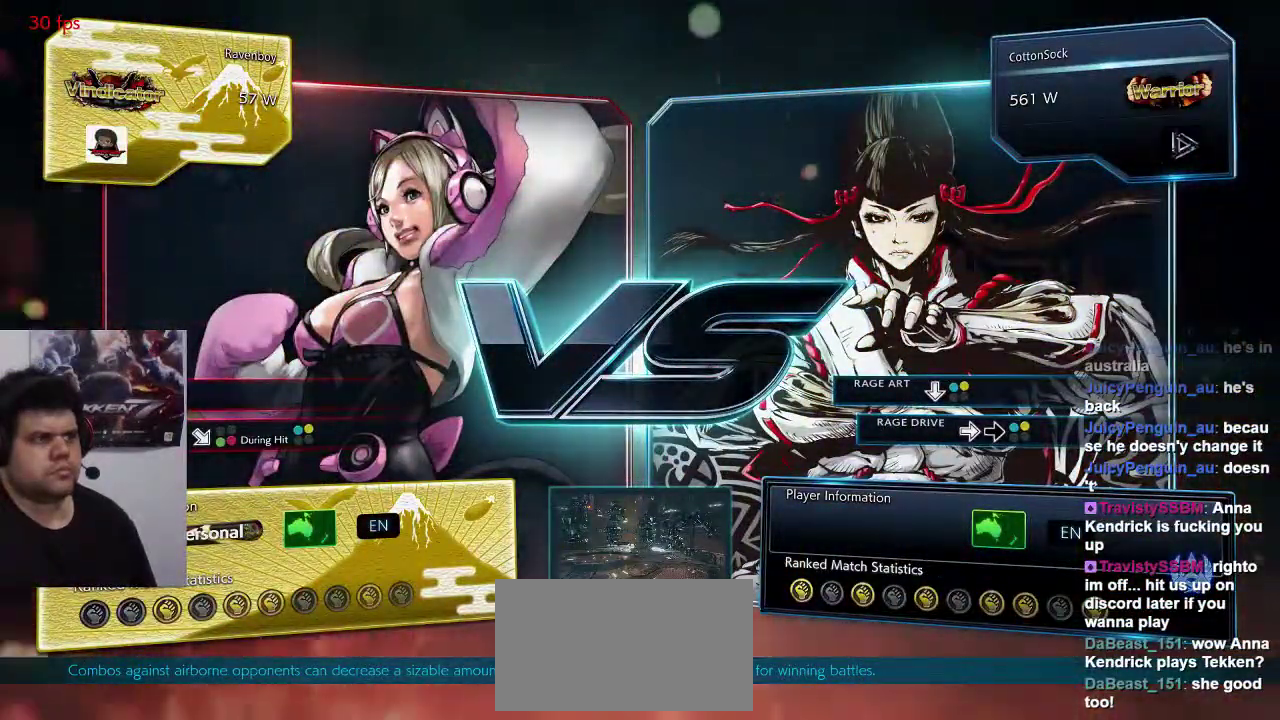
{"dt_ms": 500, "buttons": [], "left_stick": "center", "events": []}
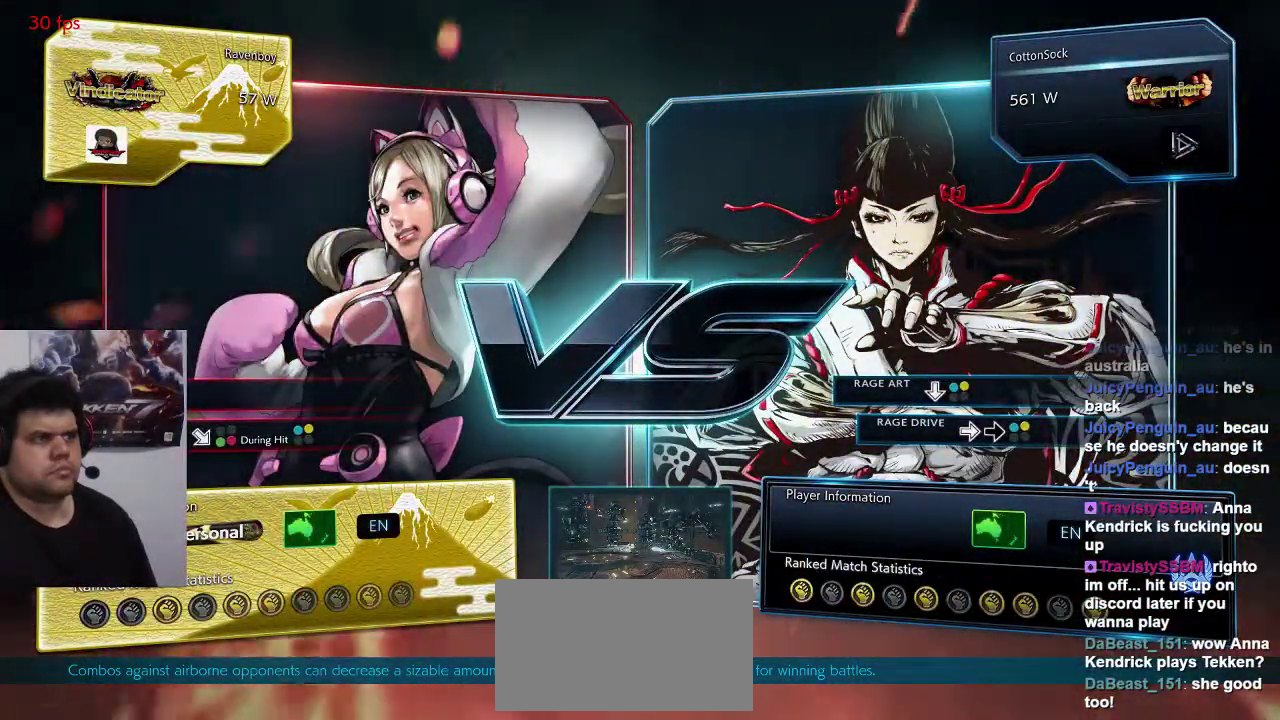
{"dt_ms": 500, "buttons": [], "left_stick": "center", "events": []}
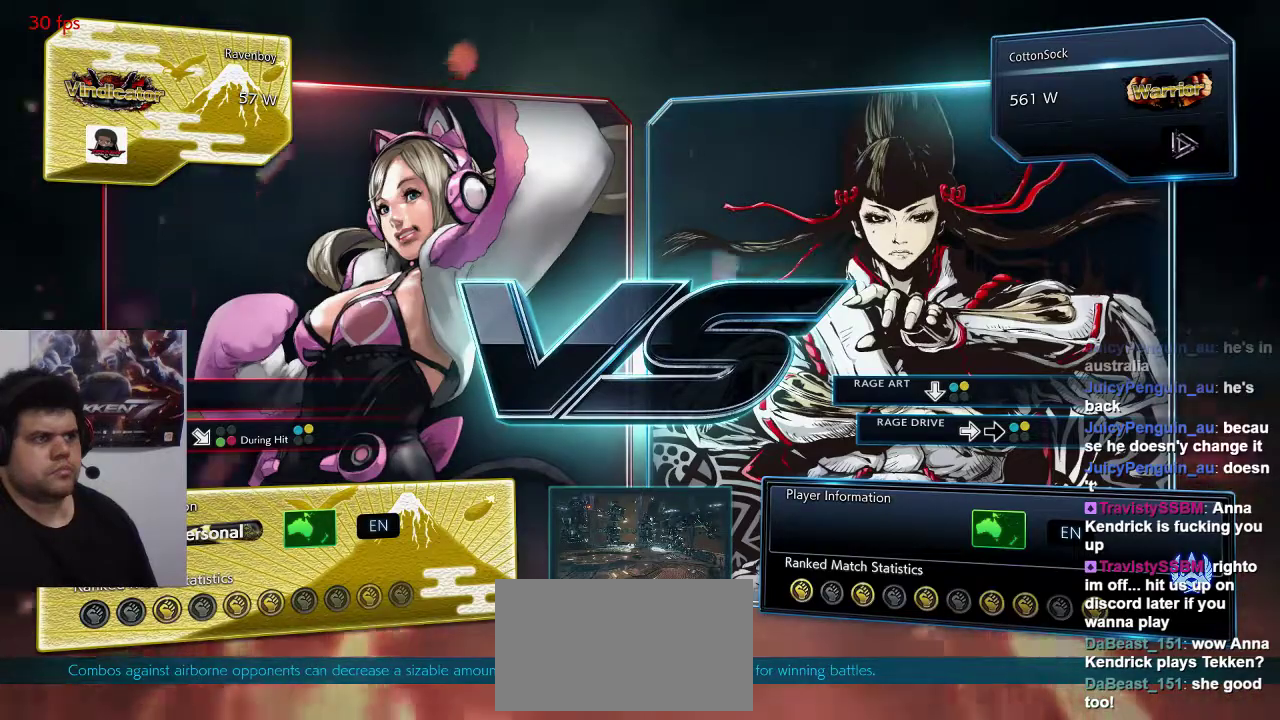
{"dt_ms": 500, "buttons": ["CROSS", "TRIANGLE"], "left_stick": "center", "events": [[317, "SQUARE", "down"], [450, "CROSS", "down"], [450, "SQUARE", "up"], [450, "TRIANGLE", "down"]]}
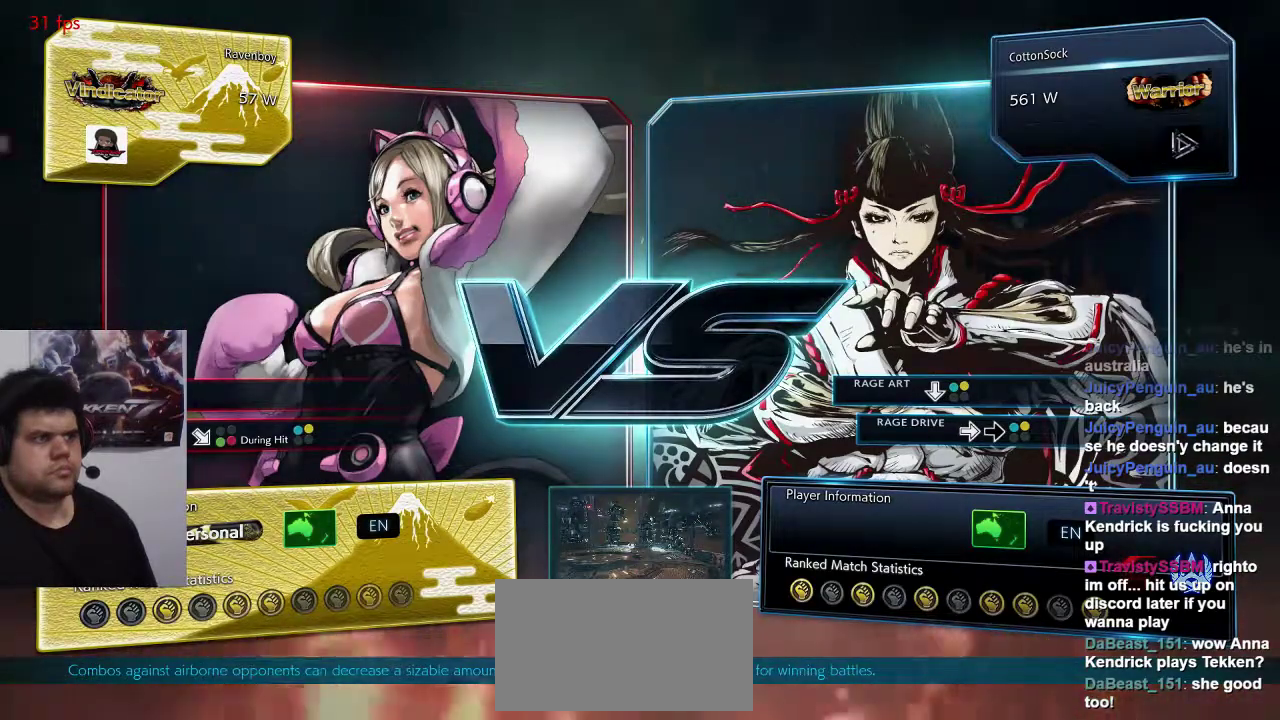
{"dt_ms": 500, "buttons": [], "left_stick": "center", "events": [[50, "SQUARE", "down"], [83, "CROSS", "up"], [83, "TRIANGLE", "up"], [183, "TRIANGLE", "down"], [217, "SQUARE", "up"], [250, "TRIANGLE", "up"], [283, "SQUARE", "down"], [417, "SQUARE", "up"], [417, "TRIANGLE", "down"], [450, "TRIANGLE", "up"]]}
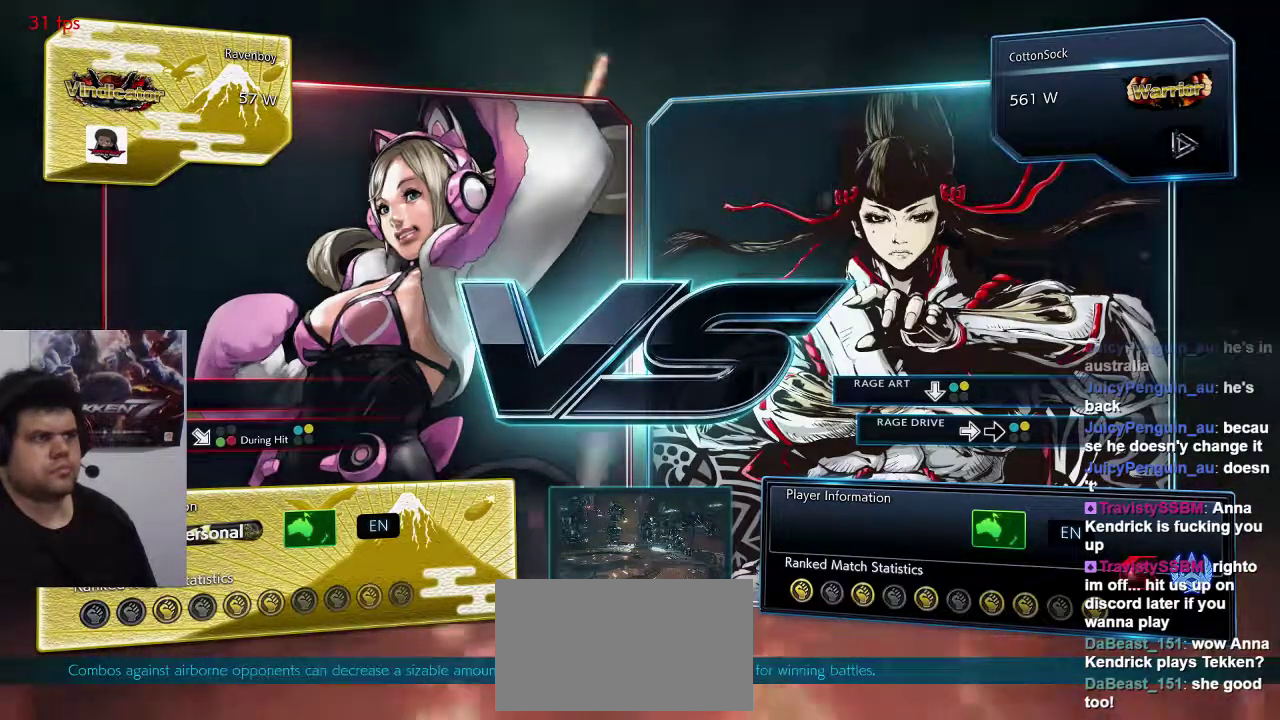
{"dt_ms": 500, "buttons": [], "left_stick": "center", "events": []}
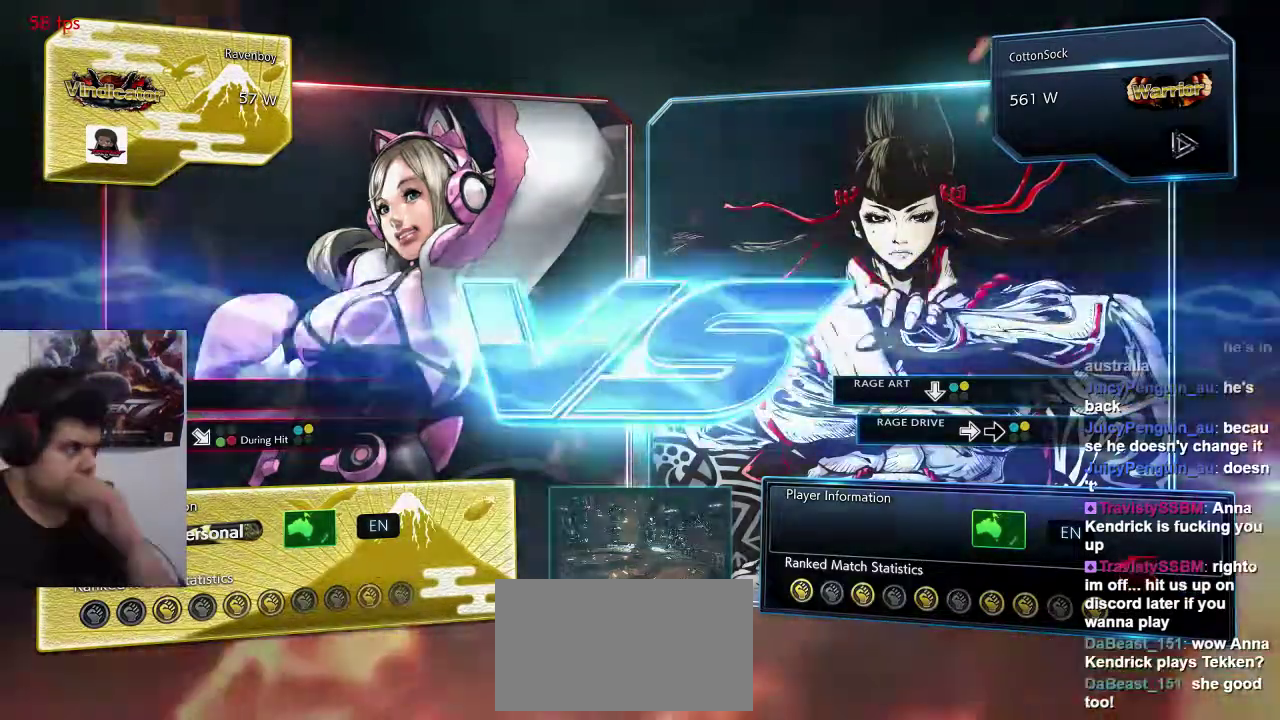
{"dt_ms": 500, "buttons": [], "left_stick": "center", "events": []}
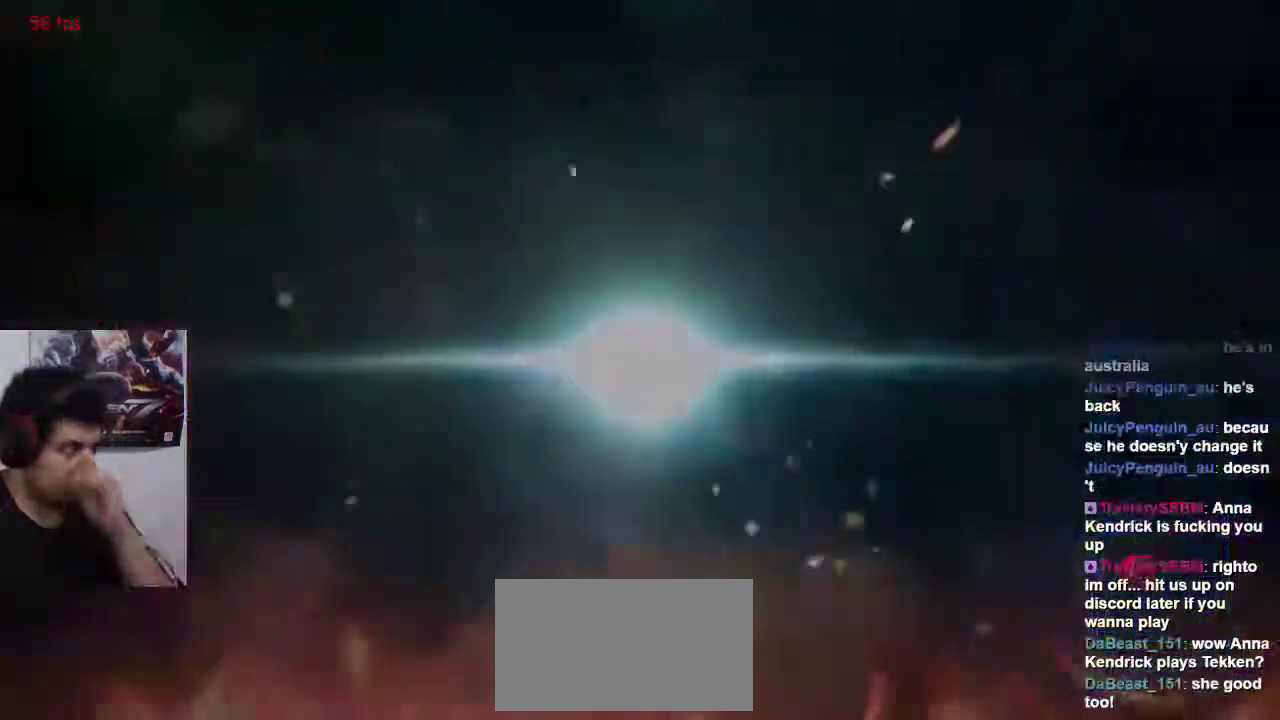
{"dt_ms": 500, "buttons": ["TRIANGLE"], "left_stick": "center", "events": [[400, "TRIANGLE", "down"]]}
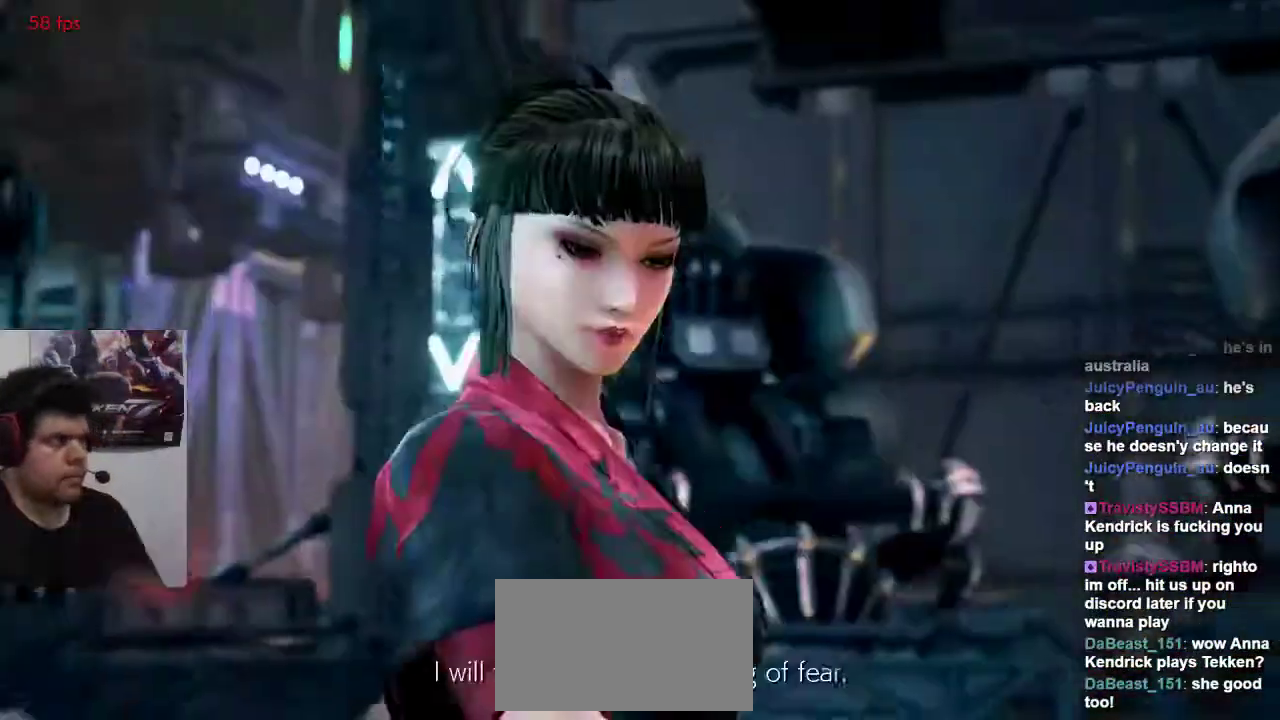
{"dt_ms": 1000, "buttons": [], "left_stick": "center"}
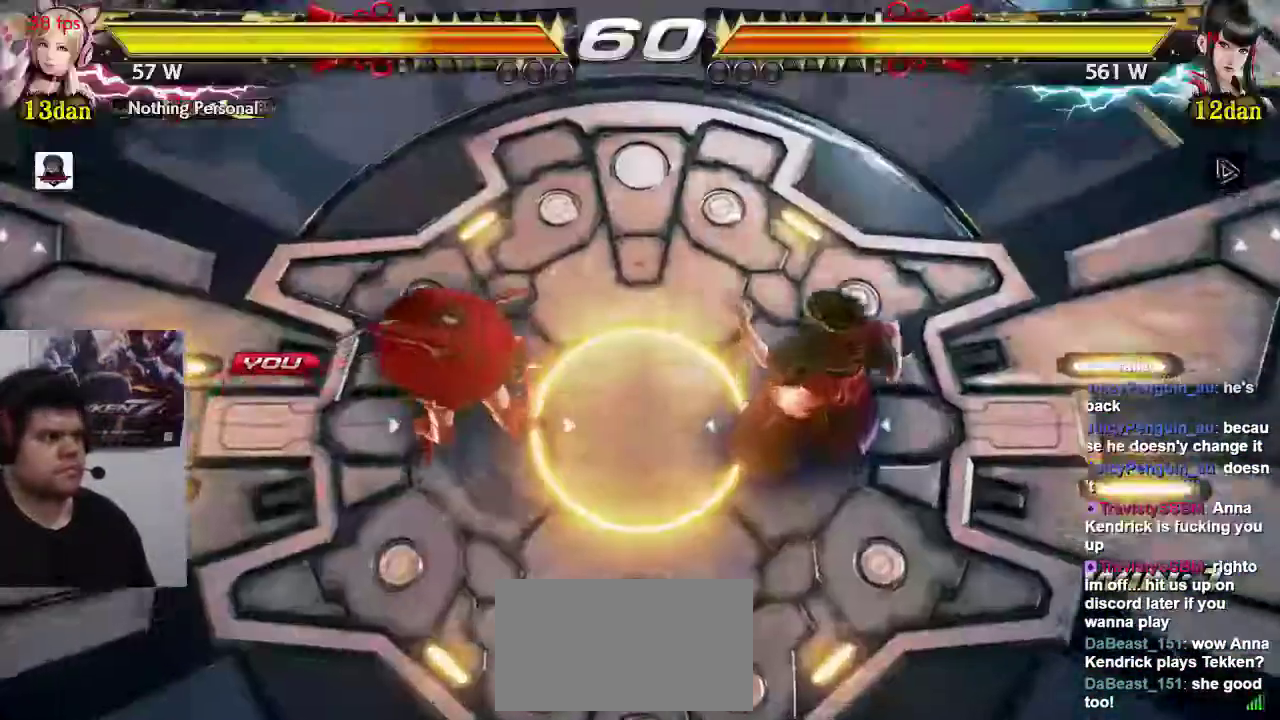
{"dt_ms": 1000, "buttons": [], "left_stick": "center"}
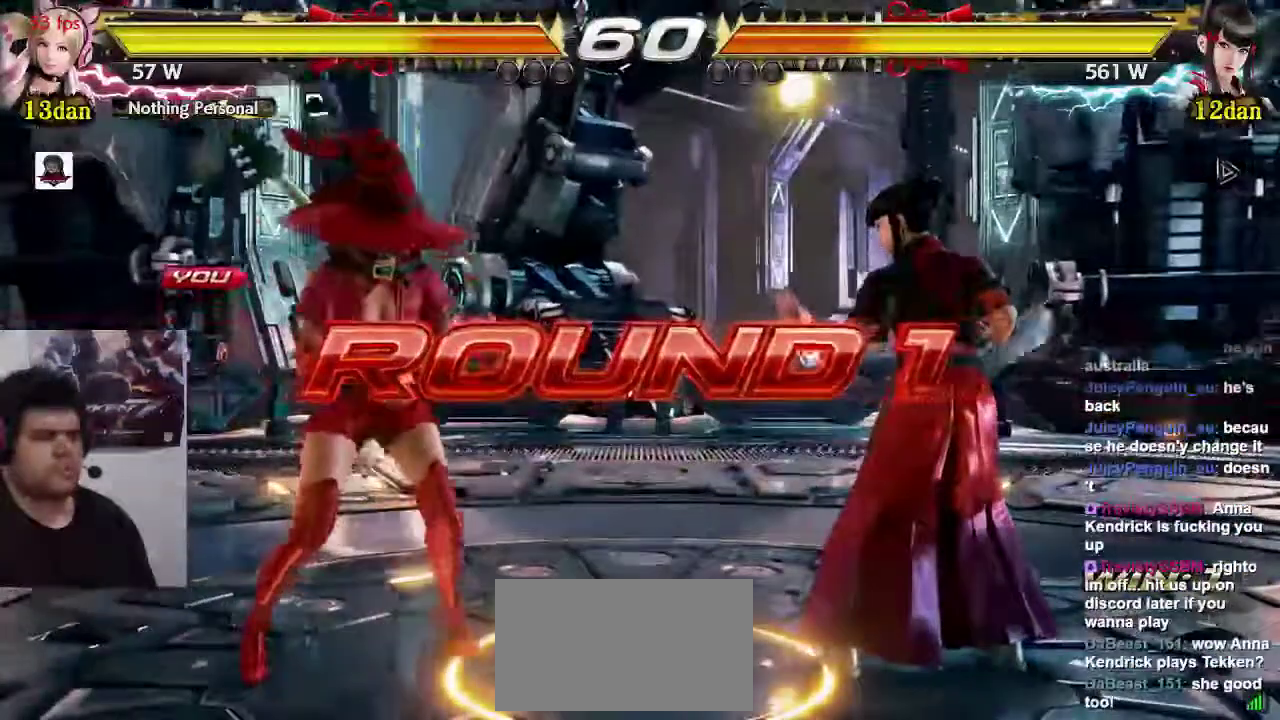
{"dt_ms": 500, "buttons": [], "left_stick": "center", "events": []}
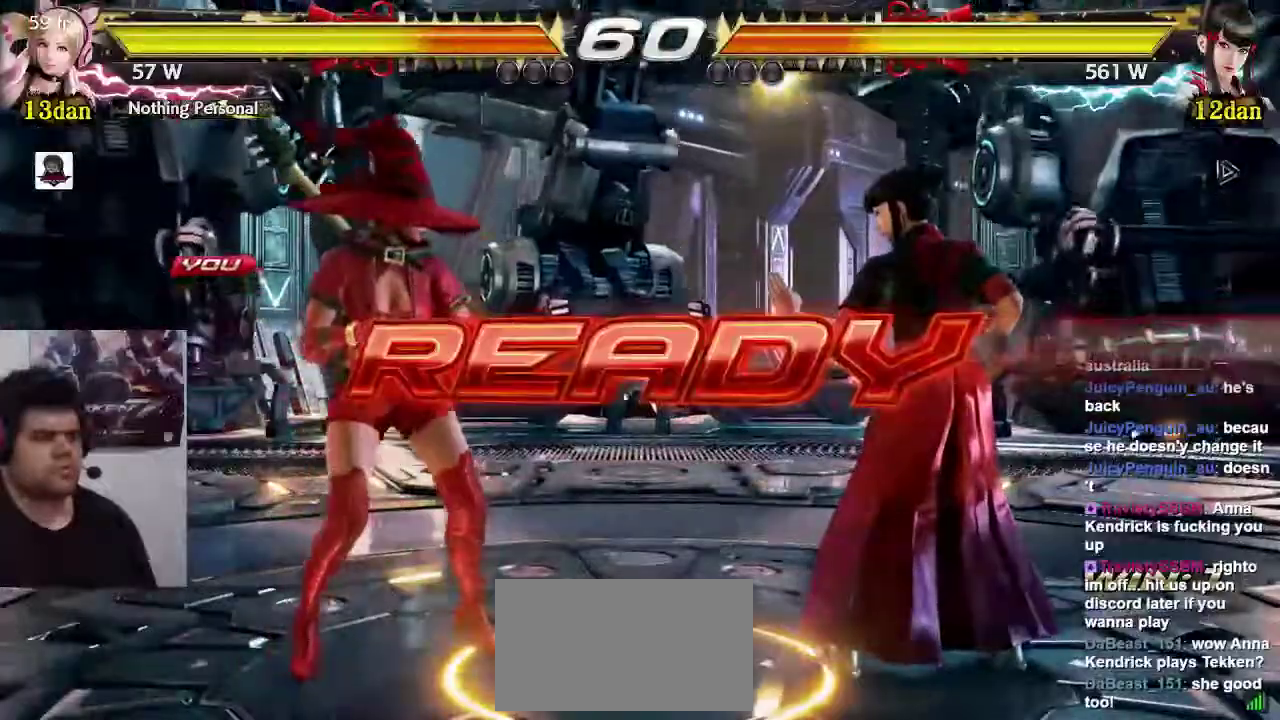
{"dt_ms": 500, "buttons": [], "left_stick": "center", "events": []}
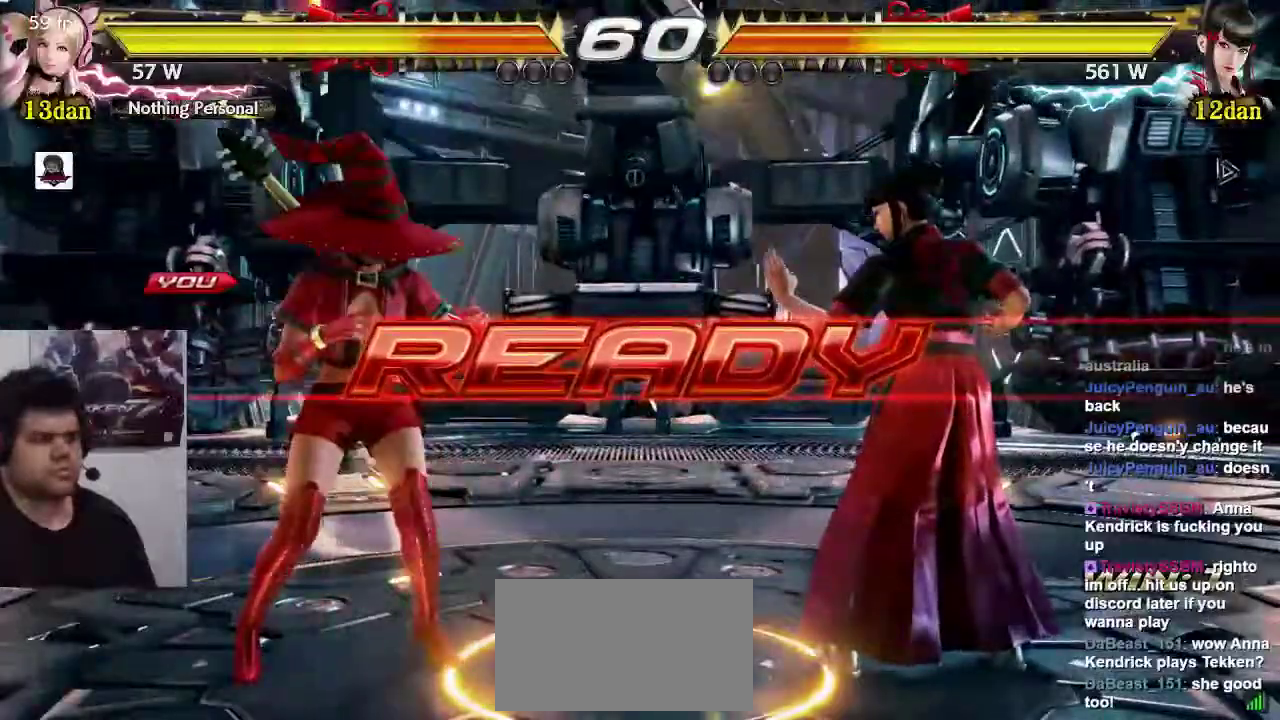
{"dt_ms": 500, "buttons": [], "left_stick": "center", "events": [[117, "CROSS", "down"], [167, "CROSS", "up"], [267, "CROSS", "down"], [333, "CROSS", "up"], [433, "CROSS", "down"], [500, "CROSS", "up"]]}
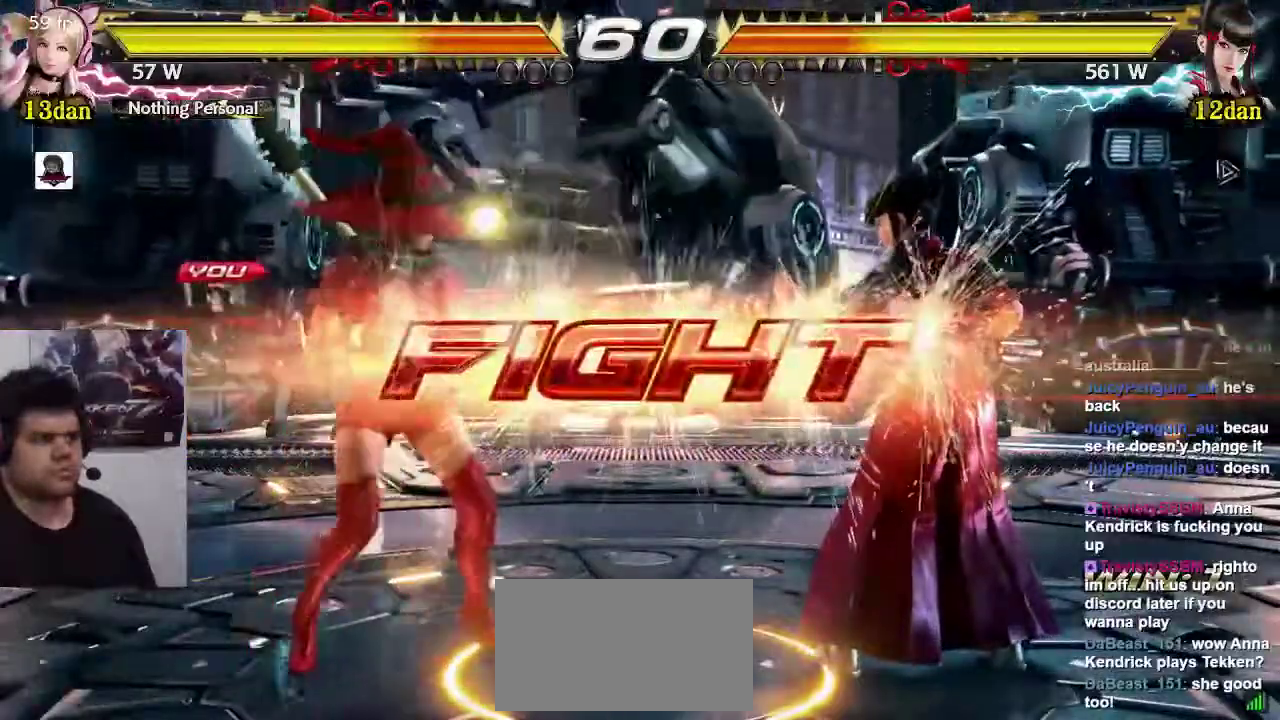
{"dt_ms": 500, "buttons": [], "left_stick": "center", "events": [[67, "CROSS", "down"], [167, "CROSS", "up"], [200, "CROSS", "down"], [300, "CROSS", "up"], [333, "CROSS", "down"], [467, "CROSS", "up"]]}
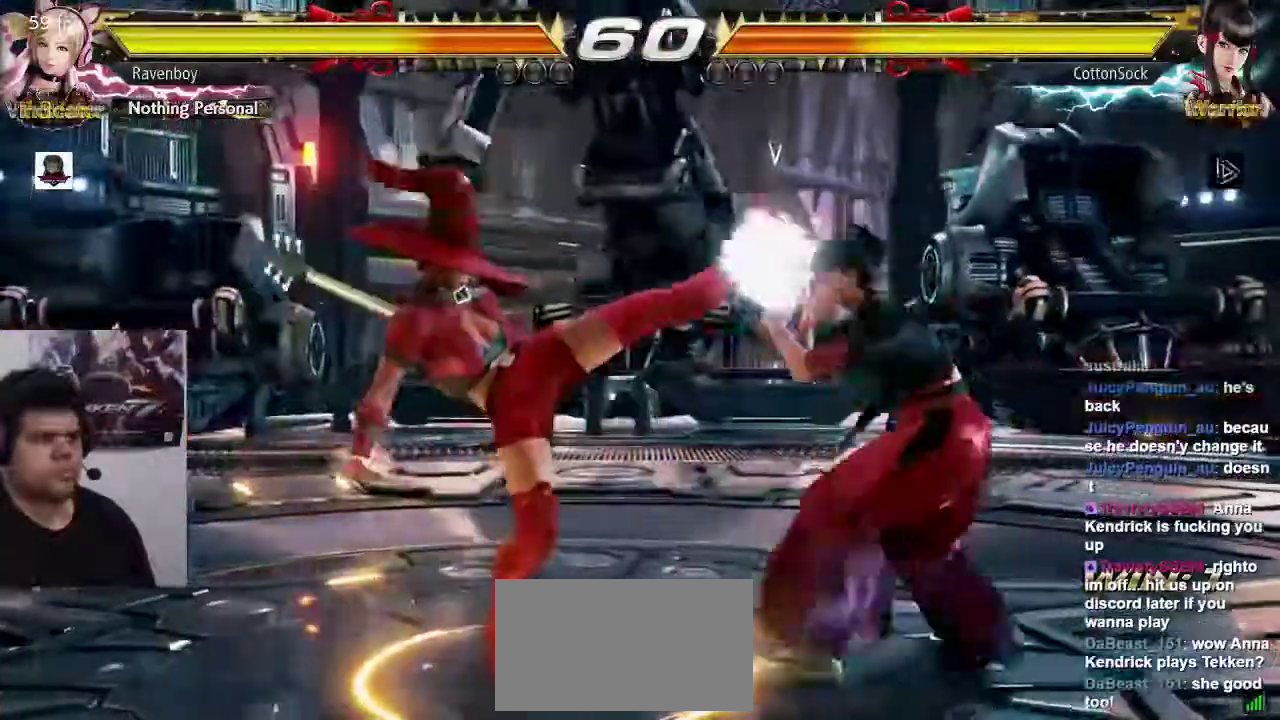
{"dt_ms": 500, "buttons": [], "left_stick": "left", "events": [[183, "left_stick", "left"]]}
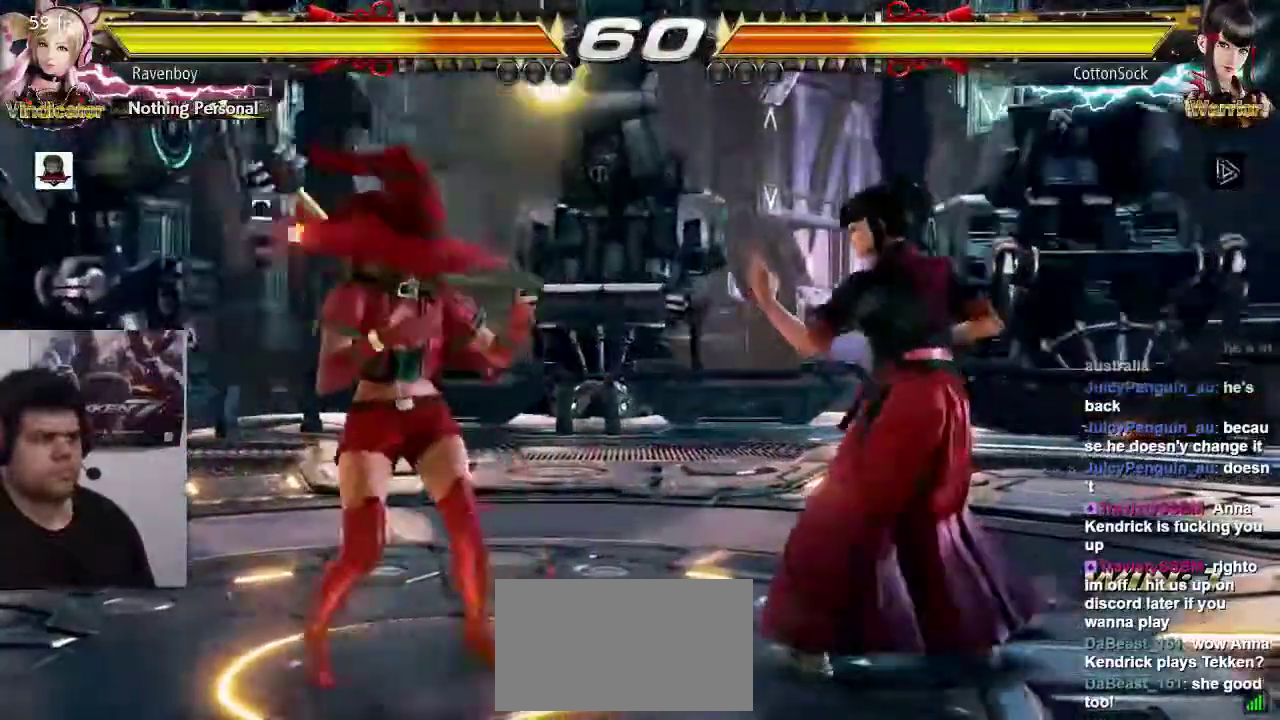
{"dt_ms": 1000, "buttons": [], "left_stick": "center"}
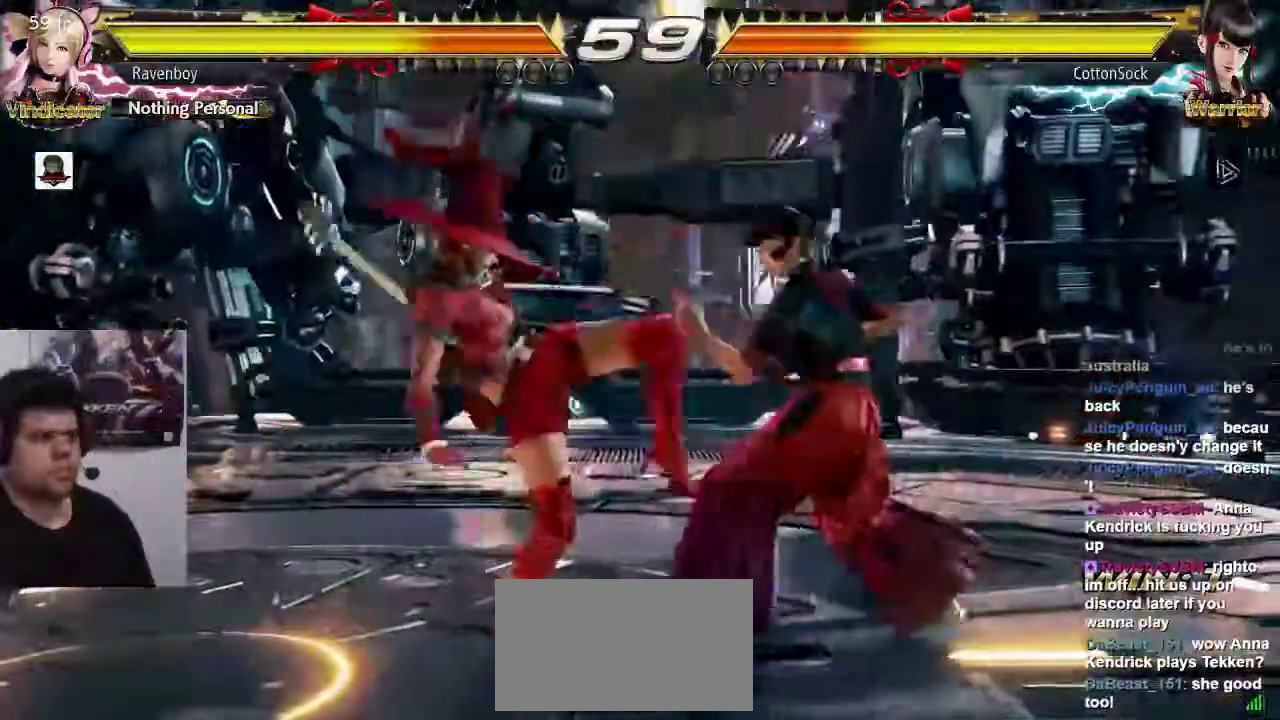
{"dt_ms": 500, "buttons": [], "left_stick": "left", "events": [[267, "left_stick", "left"], [333, "left_stick", "center"], [400, "left_stick", "left"]]}
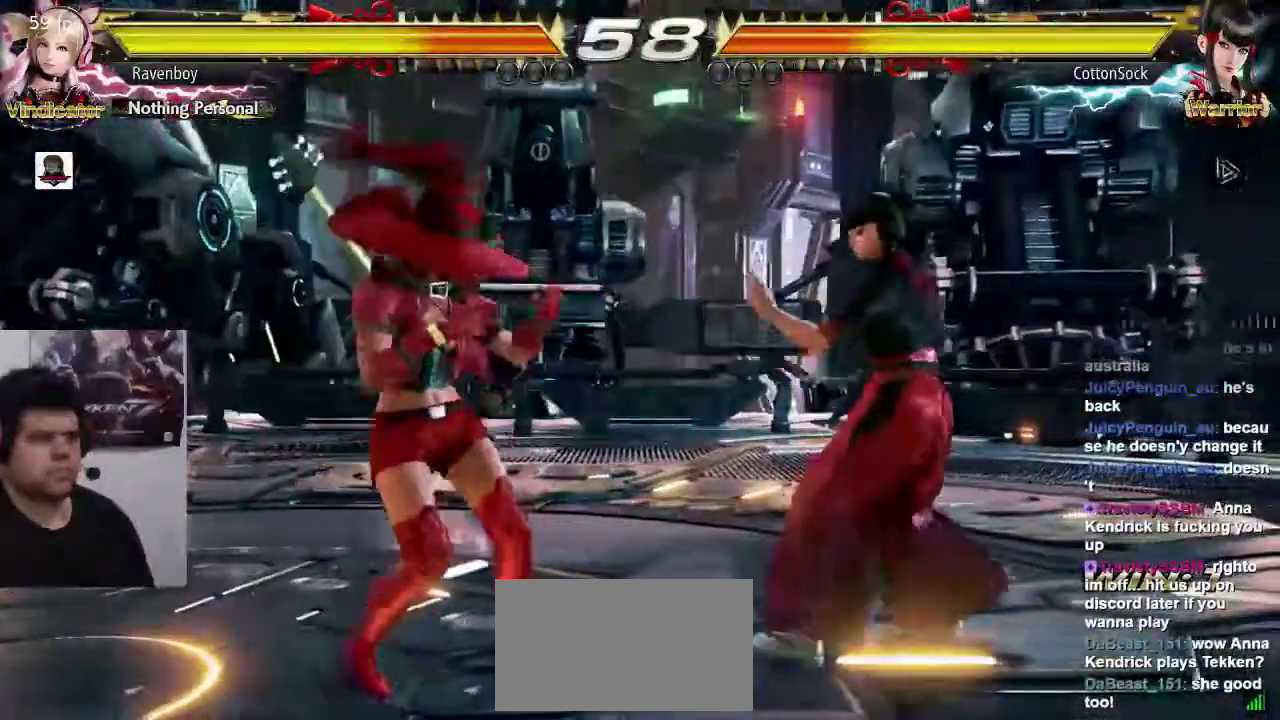
{"dt_ms": 500, "buttons": ["CIRCLE"], "left_stick": "center", "events": [[100, "CROSS", "down"], [133, "left_stick", "center"], [233, "CROSS", "up"], [267, "CIRCLE", "down"], [400, "CIRCLE", "up"], [433, "CIRCLE", "down"]]}
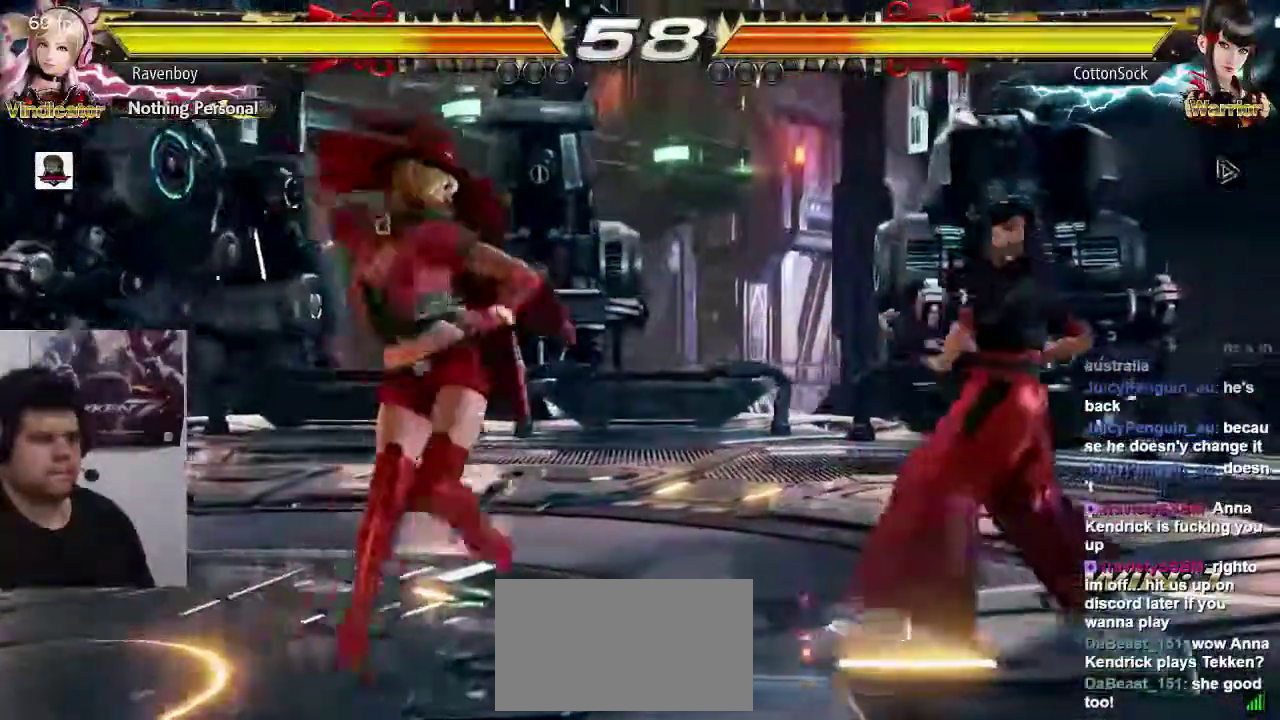
{"dt_ms": 1000, "buttons": ["CROSS"], "left_stick": "center"}
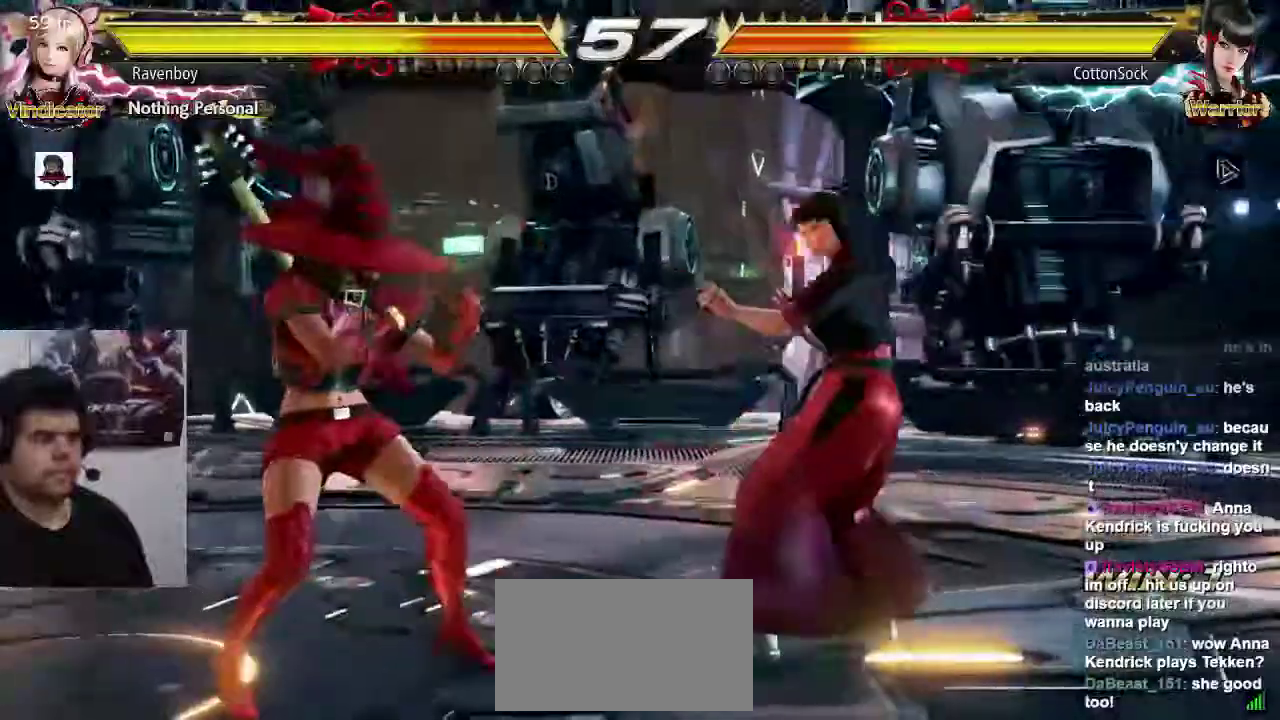
{"dt_ms": 500, "buttons": [], "left_stick": "center", "events": [[50, "CROSS", "up"], [150, "CIRCLE", "down"], [250, "CIRCLE", "up"], [350, "CIRCLE", "down"], [417, "CIRCLE", "up"]]}
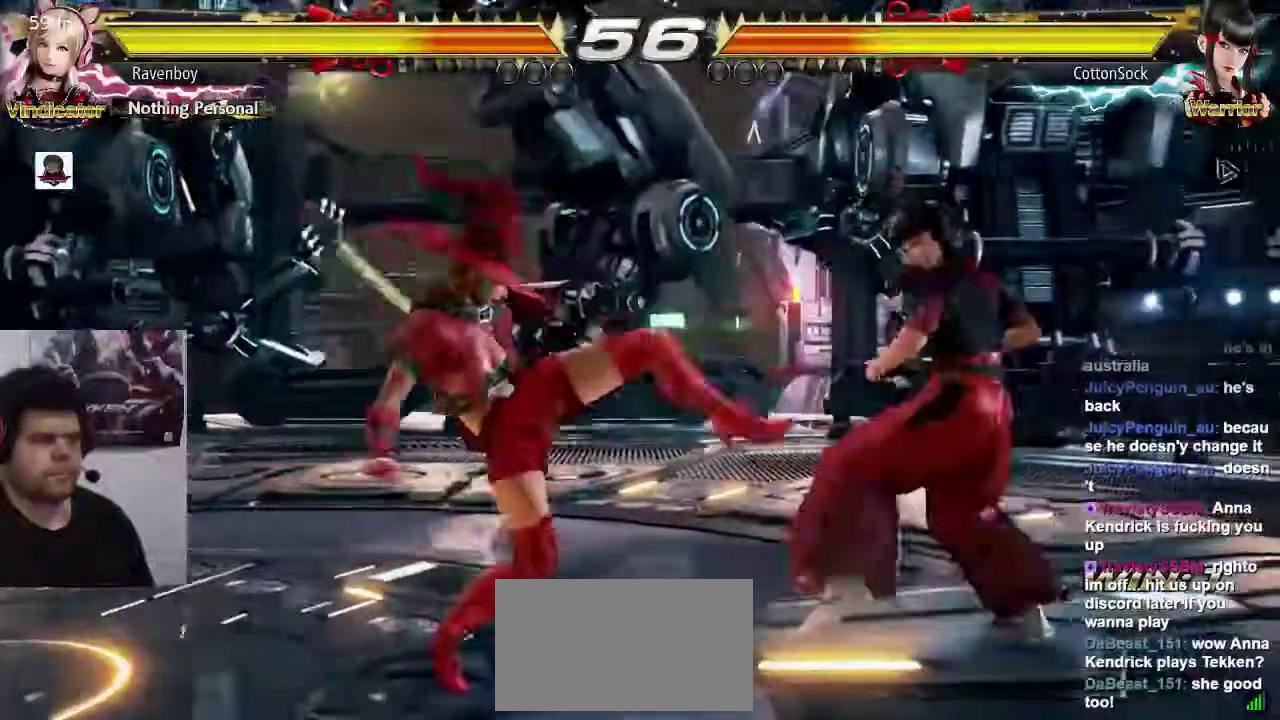
{"dt_ms": 500, "buttons": [], "left_stick": "center", "events": []}
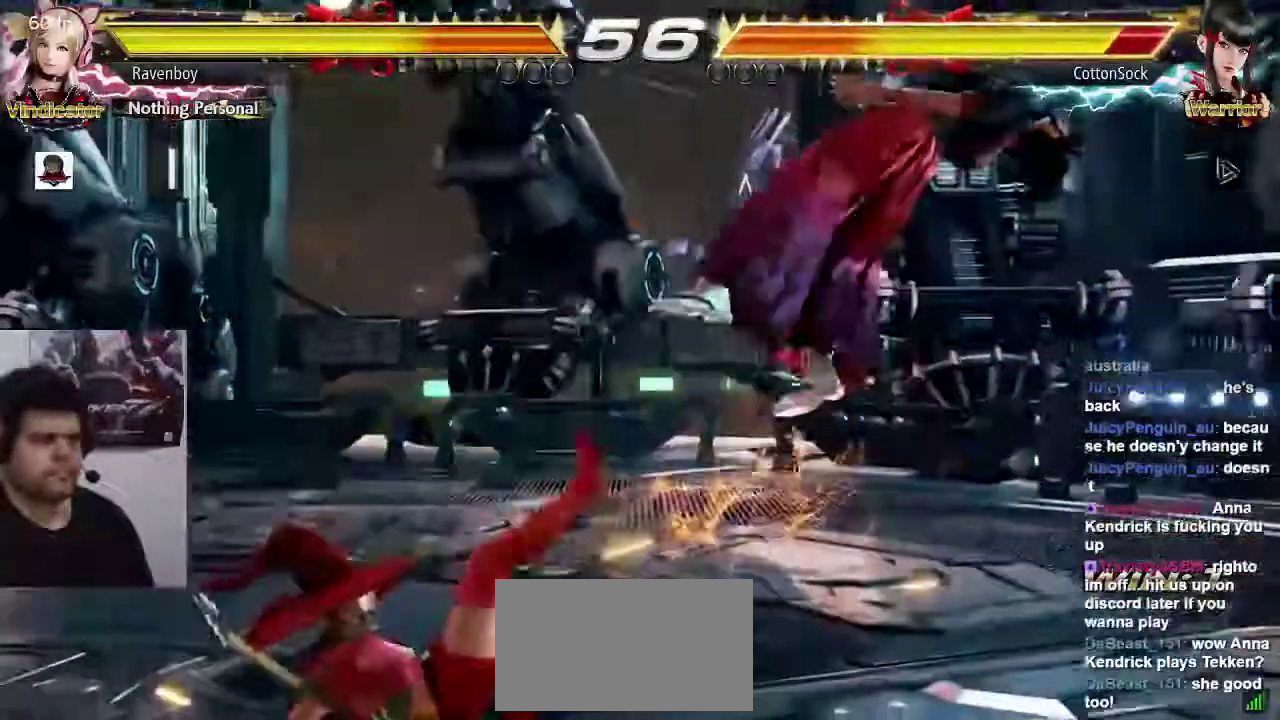
{"dt_ms": 500, "buttons": [], "left_stick": "center", "events": [[17, "left_stick", "down-right"], [117, "SQUARE", "down"], [250, "SQUARE", "up"], [350, "left_stick", "center"]]}
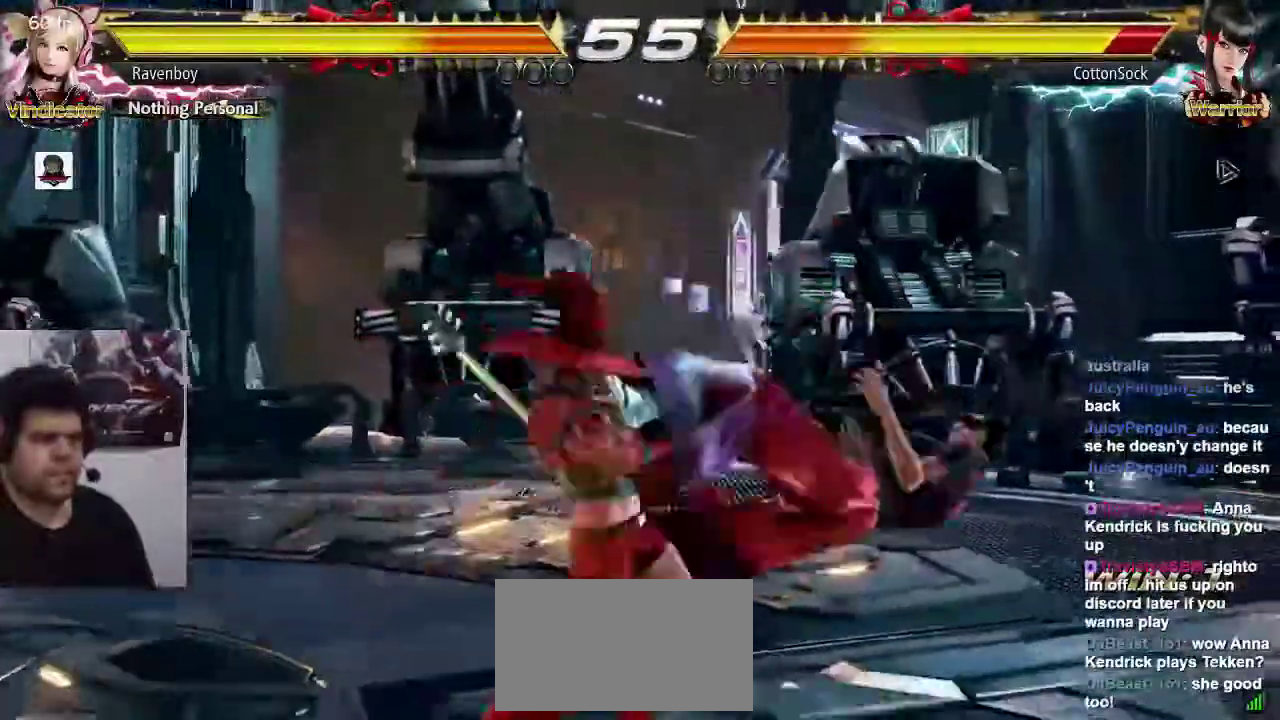
{"dt_ms": 500, "buttons": [], "left_stick": "center", "events": [[133, "left_stick", "down-right"], [200, "SQUARE", "down"], [300, "SQUARE", "up"], [367, "left_stick", "center"]]}
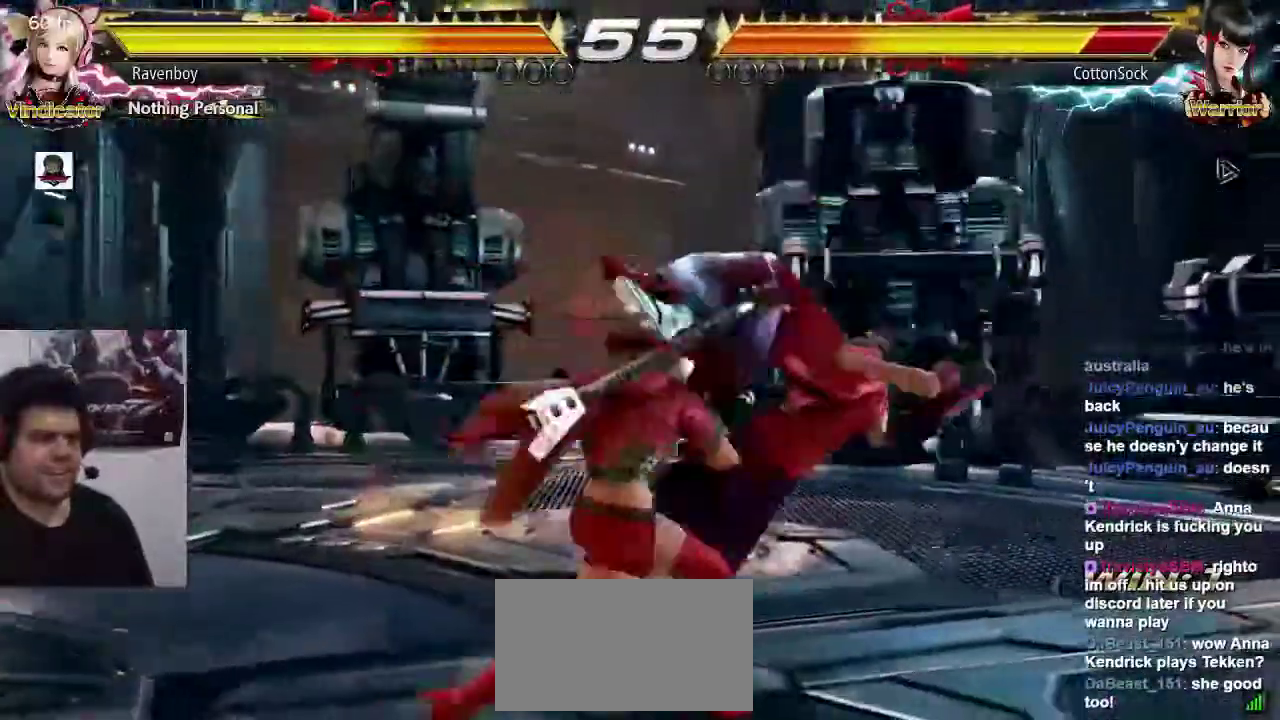
{"dt_ms": 500, "buttons": [], "left_stick": "center"}
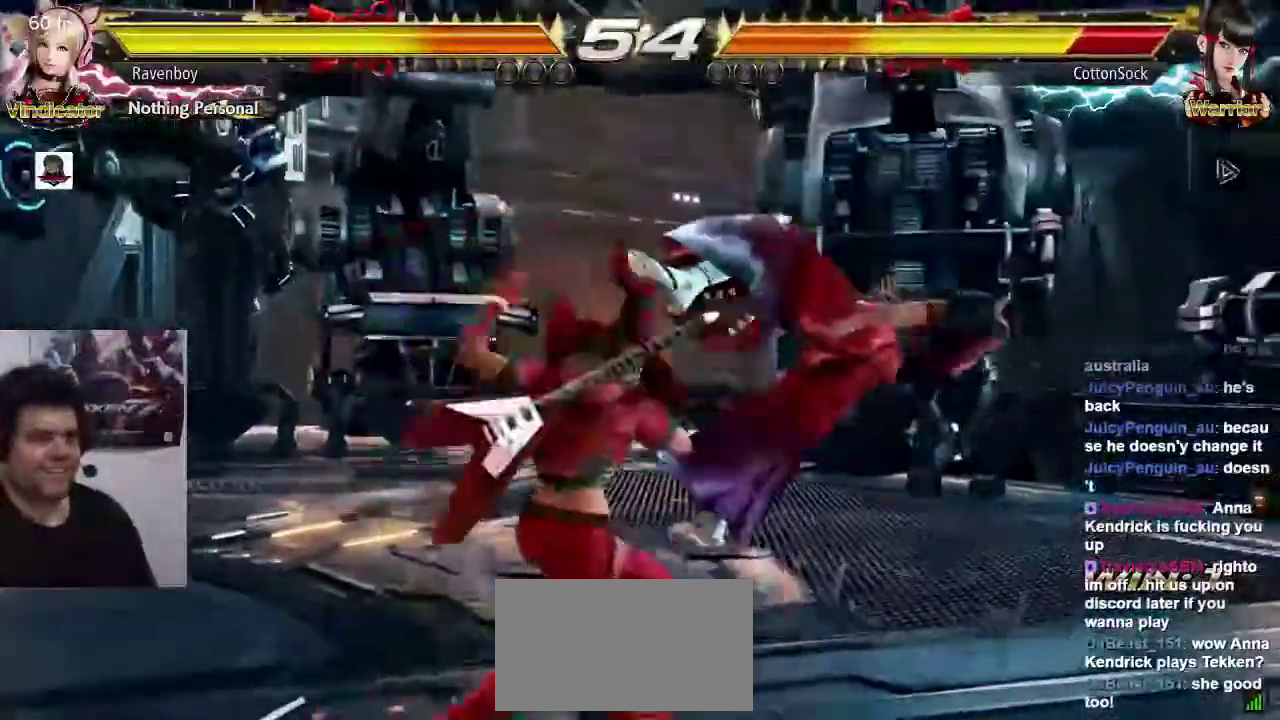
{"dt_ms": 500, "buttons": [], "left_stick": "center", "events": [[267, "left_stick", "right"], [300, "TRIANGLE", "down"], [367, "TRIANGLE", "up"], [367, "left_stick", "center"], [433, "SQUARE", "down"], [433, "TRIANGLE", "down"], [500, "SQUARE", "up"], [500, "TRIANGLE", "up"]]}
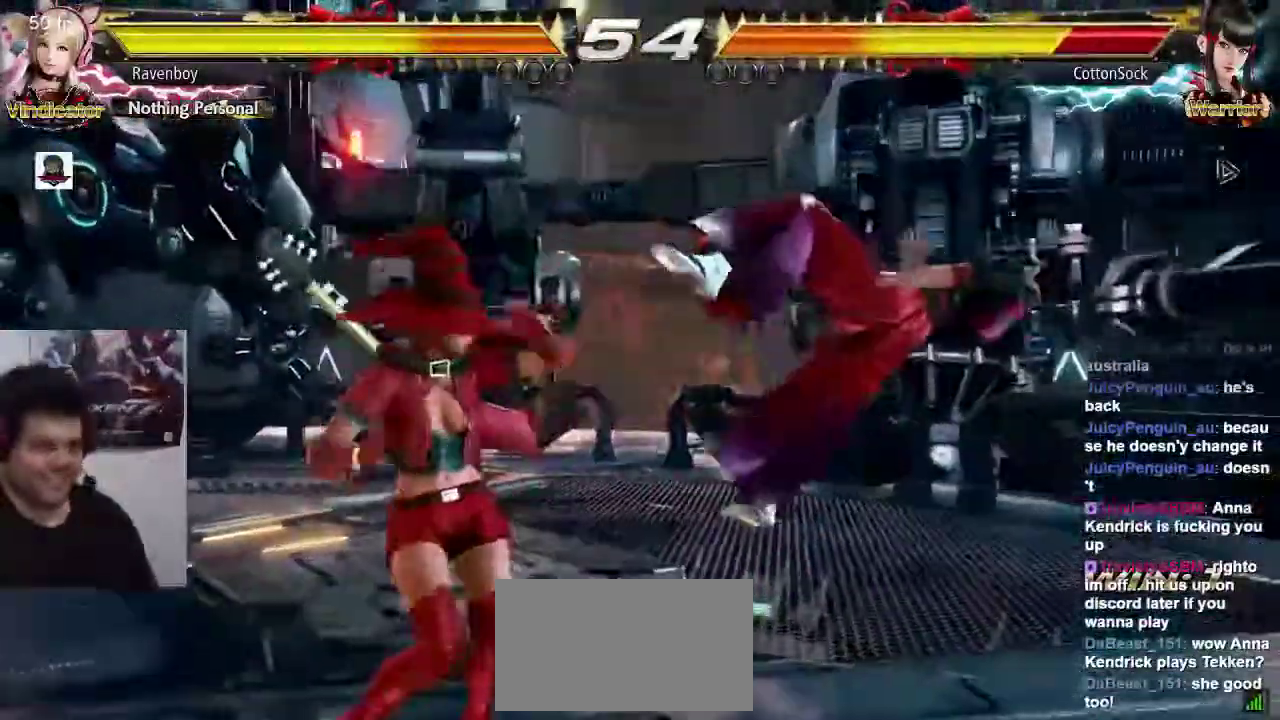
{"dt_ms": 500, "buttons": [], "left_stick": "center", "events": []}